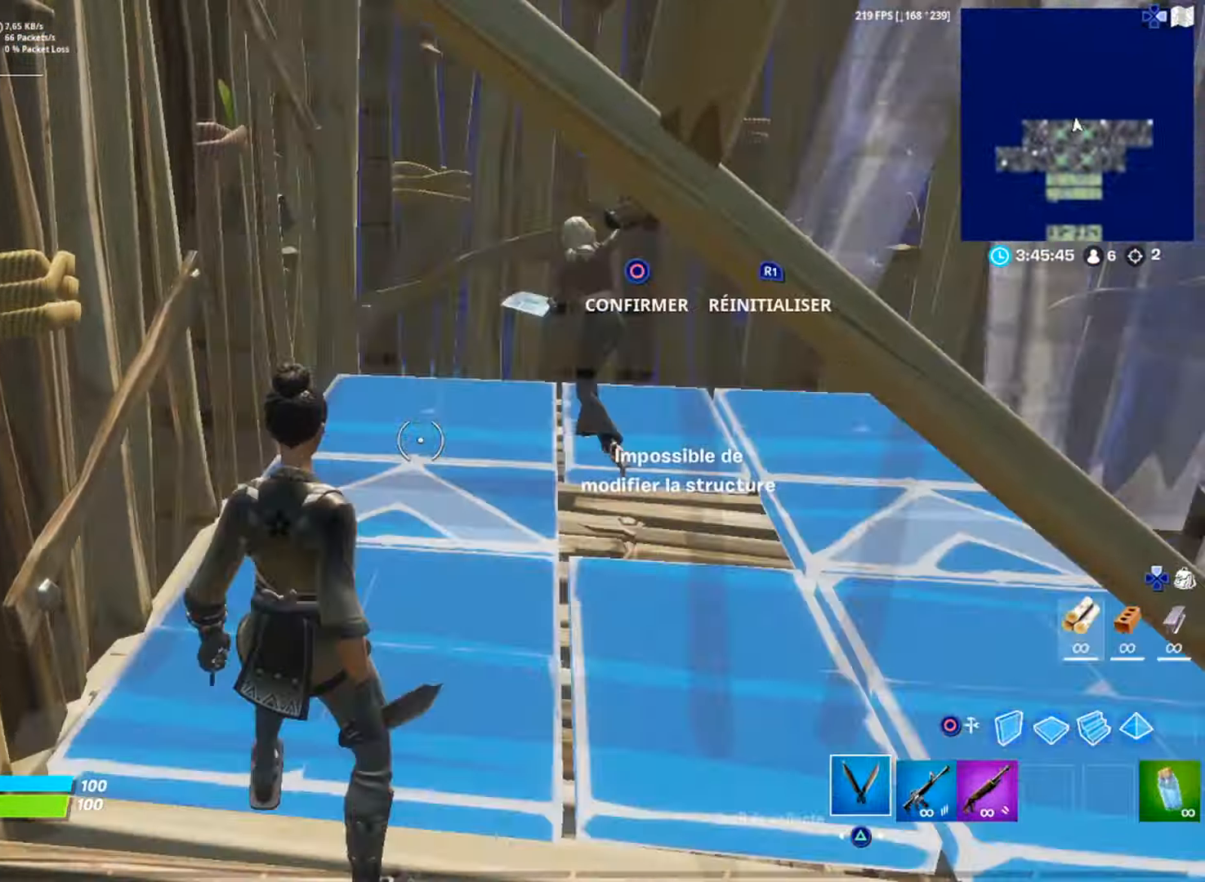
Gameplay with a controller (PlayStation layout); each line is a JSON object with the inputs held at the frame after it. "events" lists button and stick changes between this image and that frame as [ms after this image, input, new state], when the widget could be followed in between. Not read: TOUCHPAD.
{"buttons": [], "left_stick": "up-right", "right_stick": "center"}
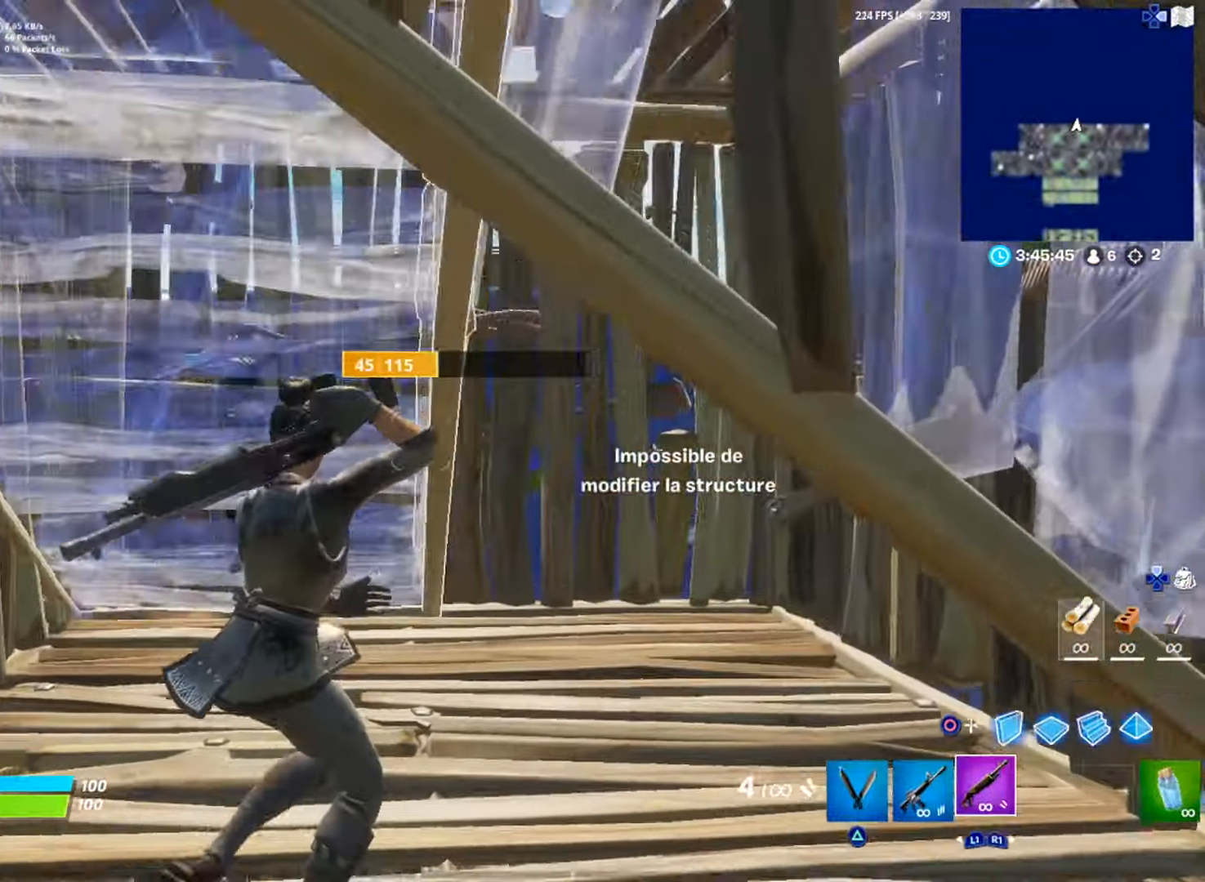
{"buttons": [], "left_stick": "right", "right_stick": "center", "events": [[134, "R3", "down"], [134, "right_stick", "left"], [167, "left_stick", "right"], [201, "R3", "up"], [251, "right_stick", "center"]]}
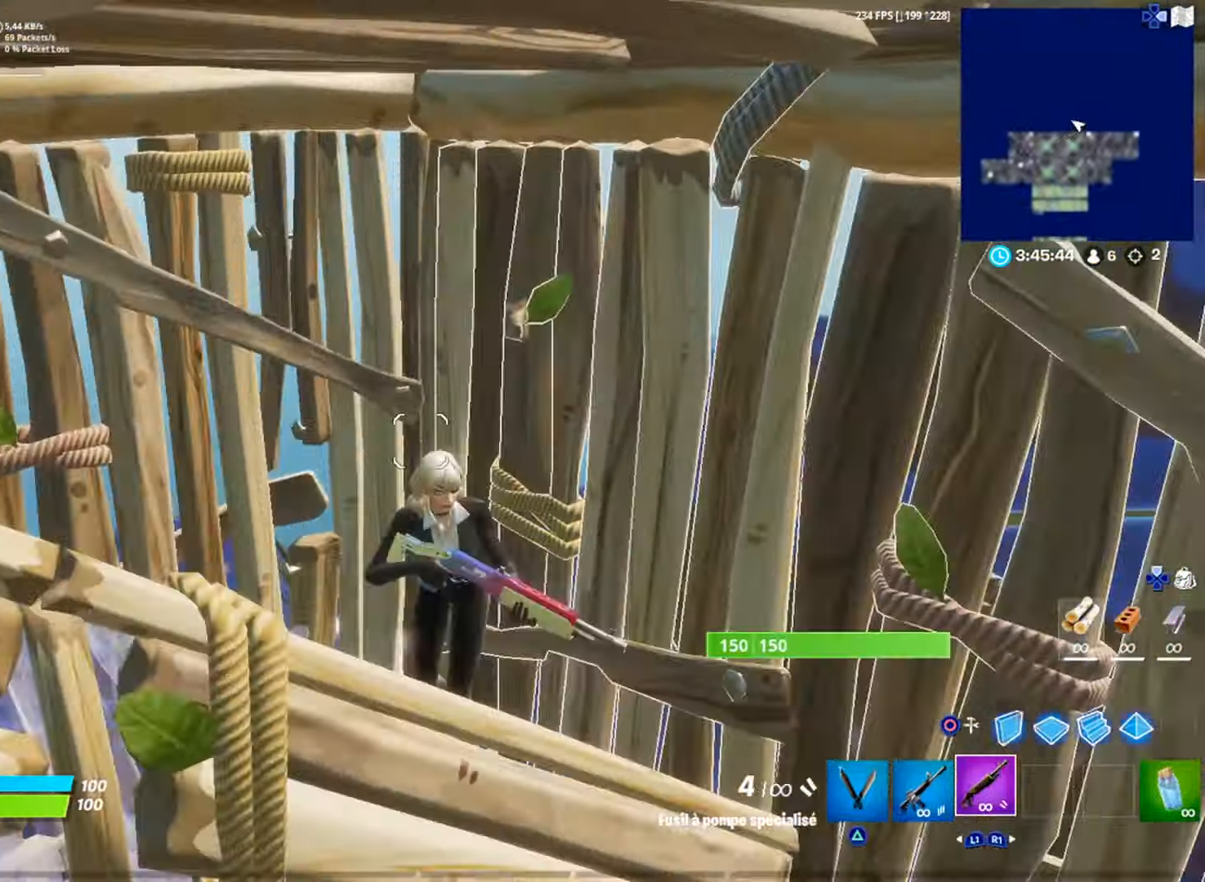
{"buttons": [], "left_stick": "up-right", "right_stick": "center", "events": [[83, "R2", "down"], [117, "L1", "down"], [117, "right_stick", "down-left"], [167, "R2", "up"], [167, "right_stick", "center"], [184, "L1", "up"], [234, "right_stick", "up-left"], [417, "left_stick", "up-right"], [500, "right_stick", "center"]]}
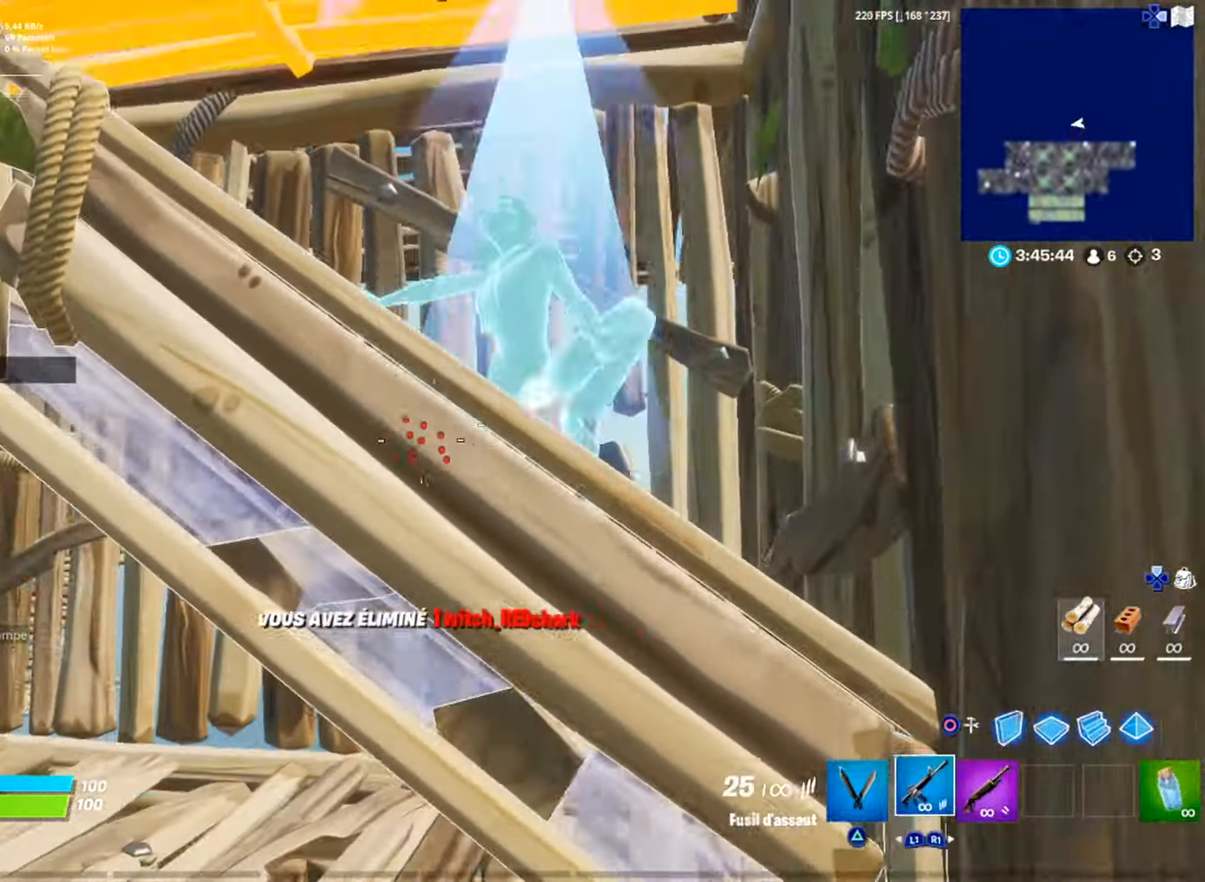
{"buttons": [], "left_stick": "center", "right_stick": "center", "events": [[34, "R1", "down"], [67, "CIRCLE", "down"], [101, "R1", "up"], [134, "CIRCLE", "up"], [167, "R1", "down"], [201, "CIRCLE", "down"], [234, "CIRCLE", "up"], [234, "R1", "up"], [234, "left_stick", "up"], [318, "right_stick", "left"], [351, "left_stick", "center"], [401, "right_stick", "center"]]}
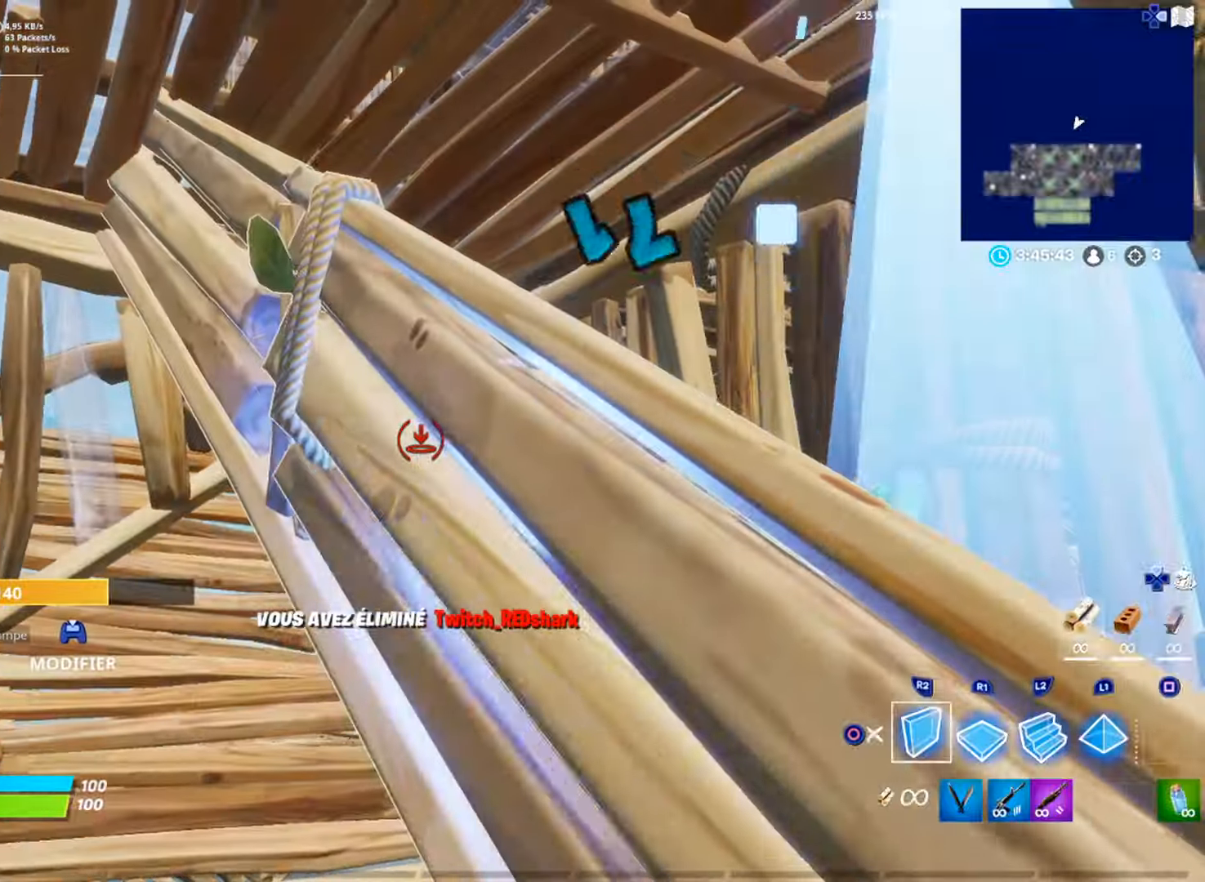
{"buttons": [], "left_stick": "up-left", "right_stick": "down-left", "events": [[134, "TRIANGLE", "down"], [200, "TRIANGLE", "up"], [234, "left_stick", "up-left"], [301, "CIRCLE", "down"], [301, "R1", "down"], [384, "CIRCLE", "up"], [384, "R1", "up"], [467, "right_stick", "down-left"]]}
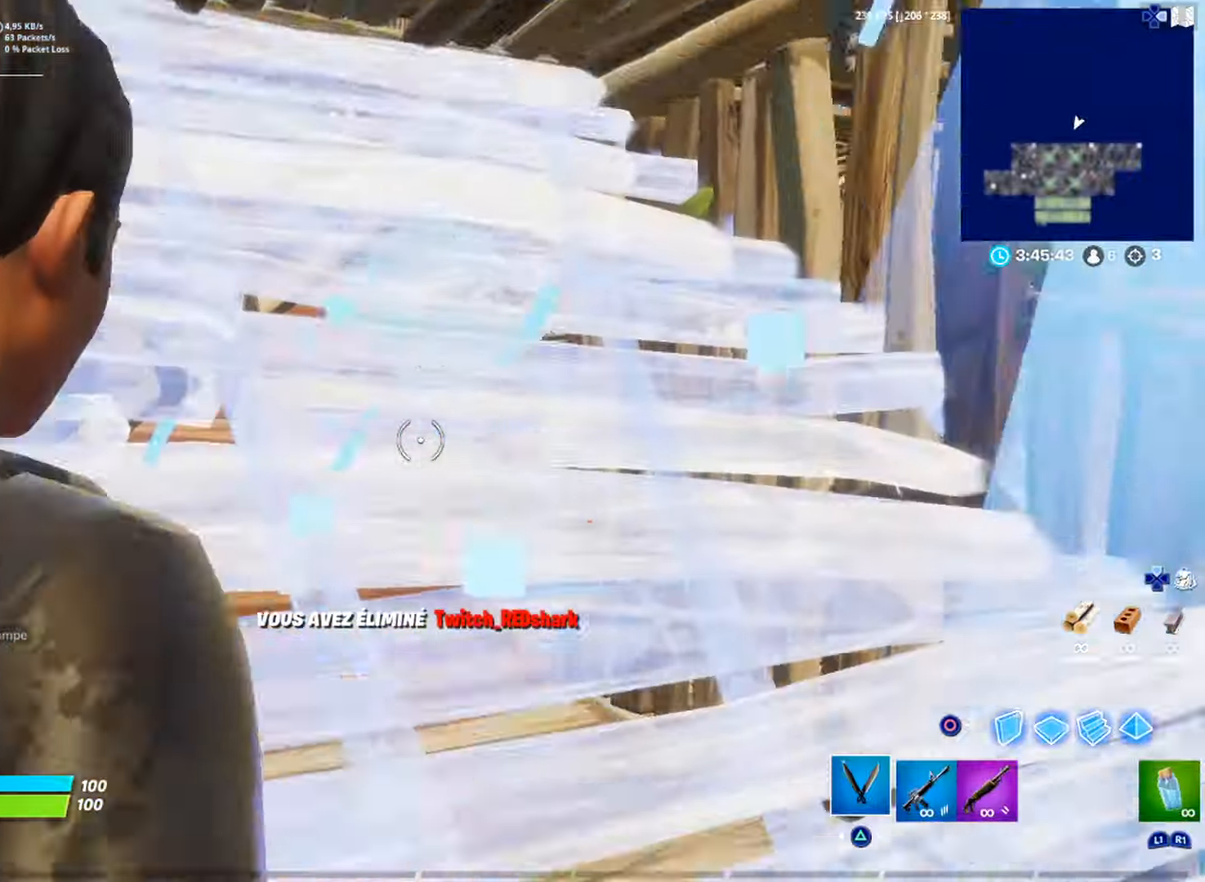
{"buttons": [], "left_stick": "up-right", "right_stick": "center", "events": [[50, "right_stick", "center"], [133, "right_stick", "down-right"], [200, "R2", "down"], [250, "R2", "up"], [250, "right_stick", "left"], [283, "left_stick", "left"], [400, "CIRCLE", "down"], [400, "left_stick", "up-right"], [400, "right_stick", "center"], [434, "CIRCLE", "up"]]}
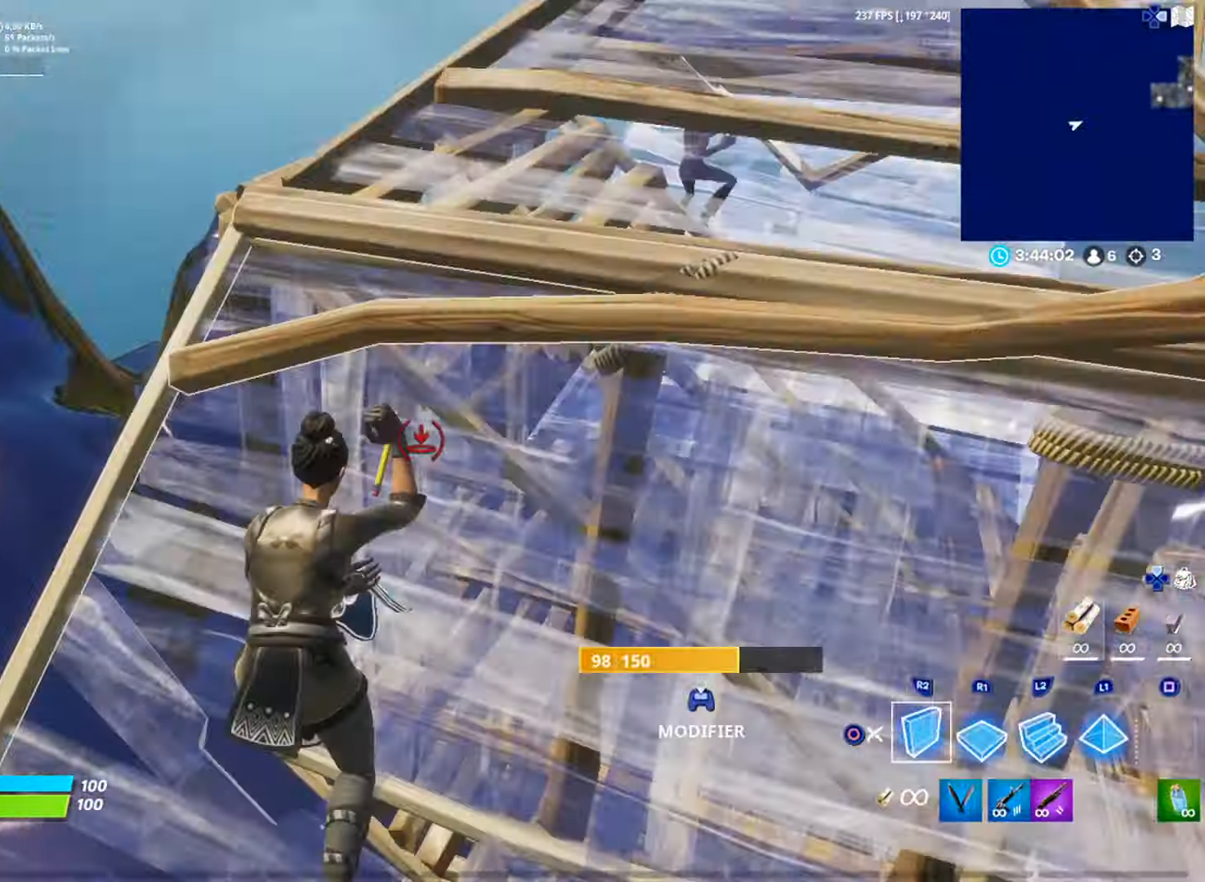
{"buttons": ["L1"], "left_stick": "up-right", "right_stick": "center", "events": [[200, "R1", "down"], [267, "right_stick", "up"], [384, "right_stick", "center"], [434, "R1", "up"], [451, "L1", "down"]]}
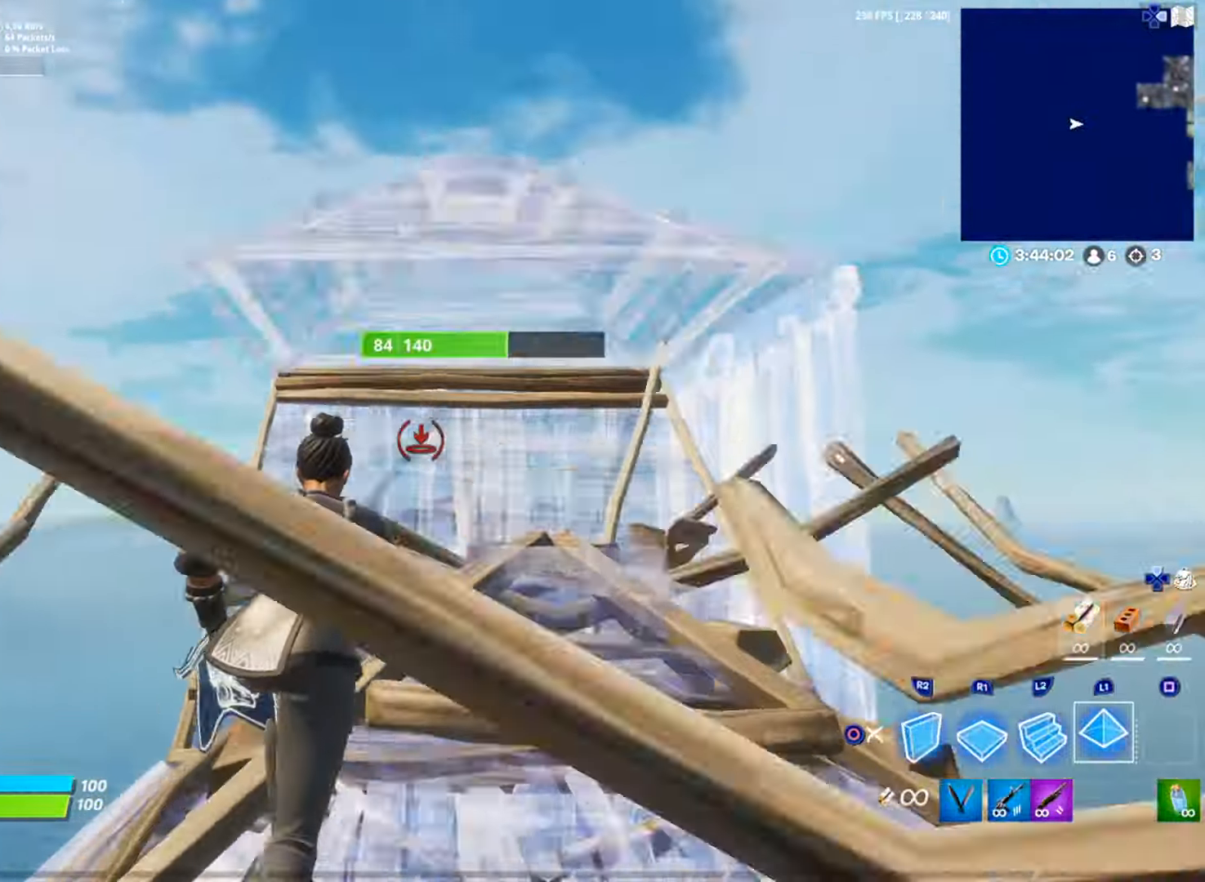
{"buttons": [], "left_stick": "right", "right_stick": "center", "events": [[50, "L1", "up"], [117, "CIRCLE", "down"], [167, "CIRCLE", "up"], [350, "left_stick", "right"], [367, "right_stick", "down"], [434, "right_stick", "center"]]}
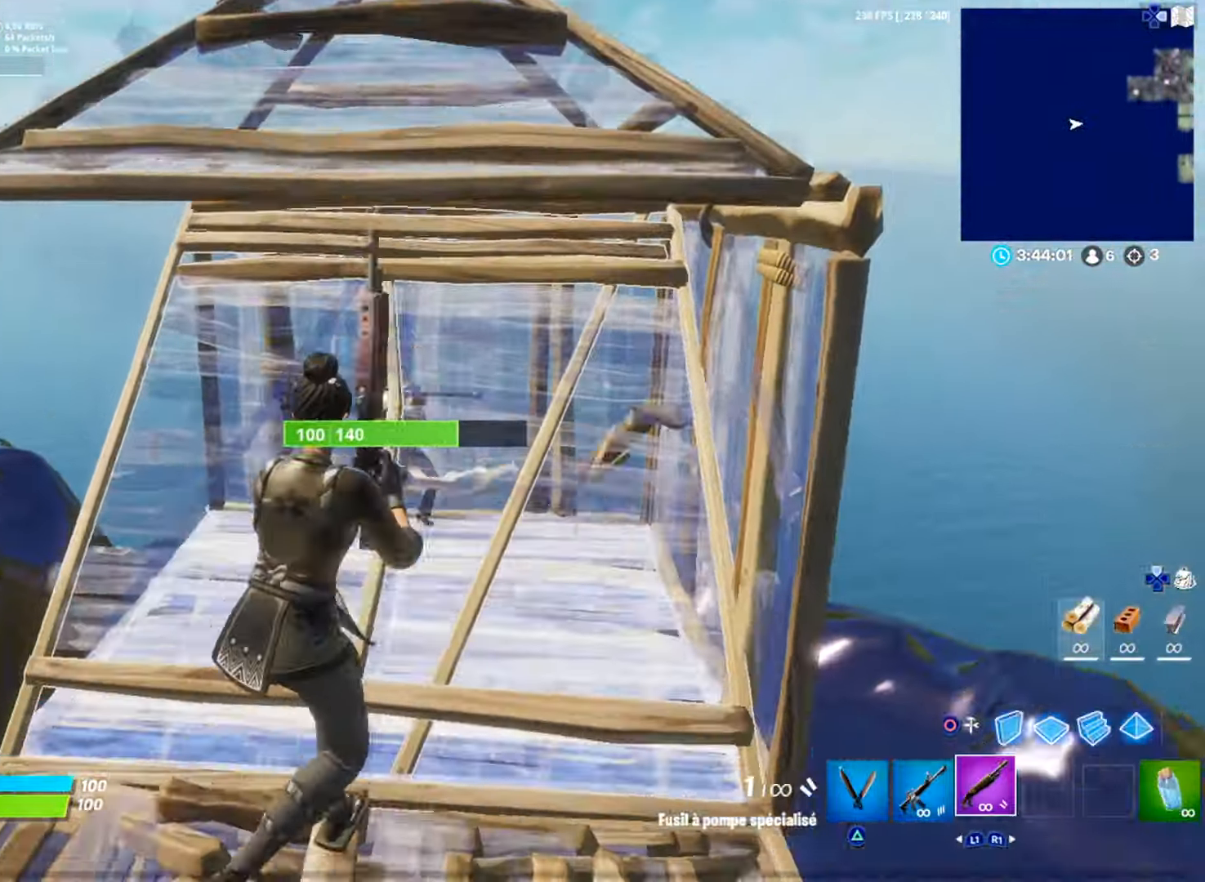
{"buttons": [], "left_stick": "right", "right_stick": "center", "events": [[84, "left_stick", "center"], [150, "left_stick", "left"], [284, "left_stick", "right"]]}
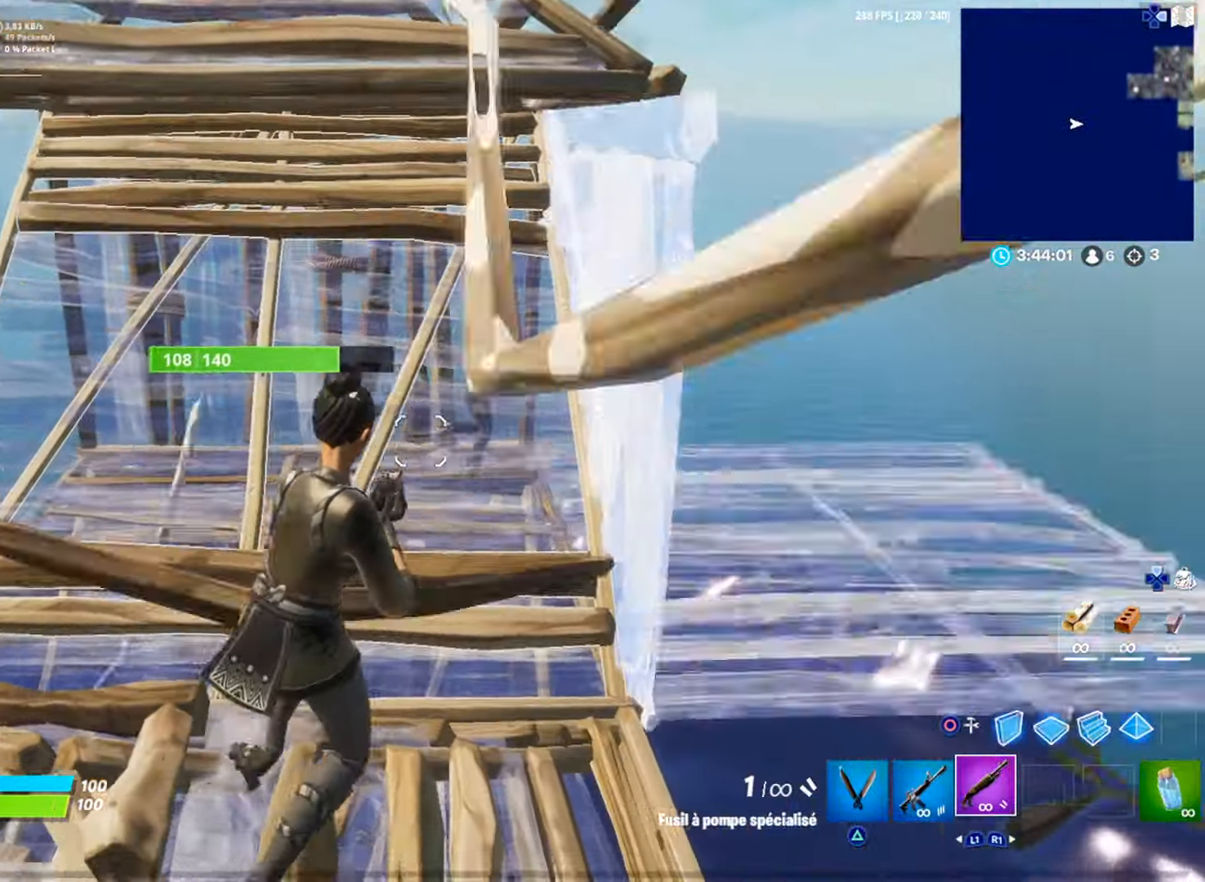
{"buttons": ["R2"], "left_stick": "right", "right_stick": "center", "events": [[400, "R2", "down"], [417, "CIRCLE", "down"], [484, "CIRCLE", "up"]]}
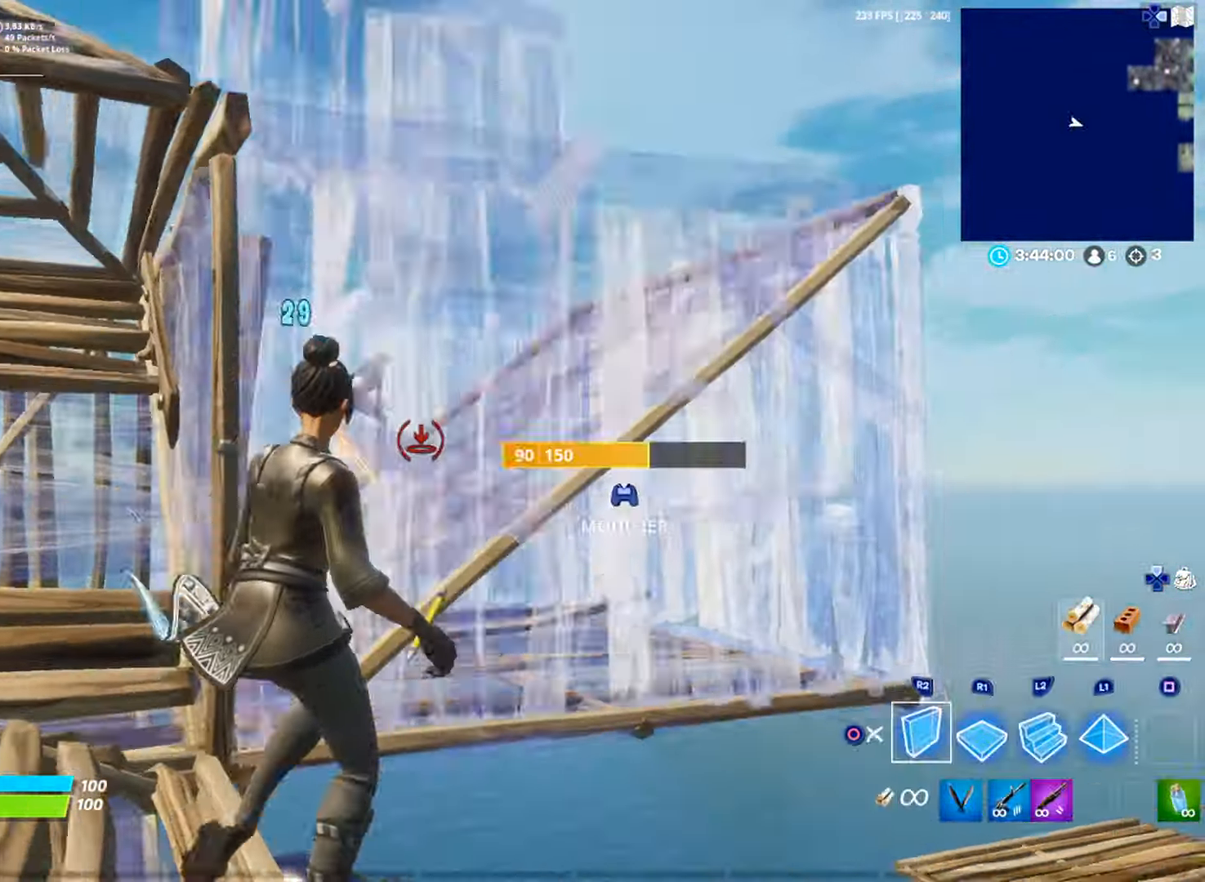
{"buttons": ["CIRCLE"], "left_stick": "up-right", "right_stick": "center", "events": [[34, "R3", "down"], [67, "left_stick", "up-right"], [117, "R3", "up"], [251, "right_stick", "down"], [267, "R2", "up"], [284, "L2", "down"], [334, "right_stick", "up"], [434, "L2", "up"], [434, "right_stick", "center"], [484, "CIRCLE", "down"]]}
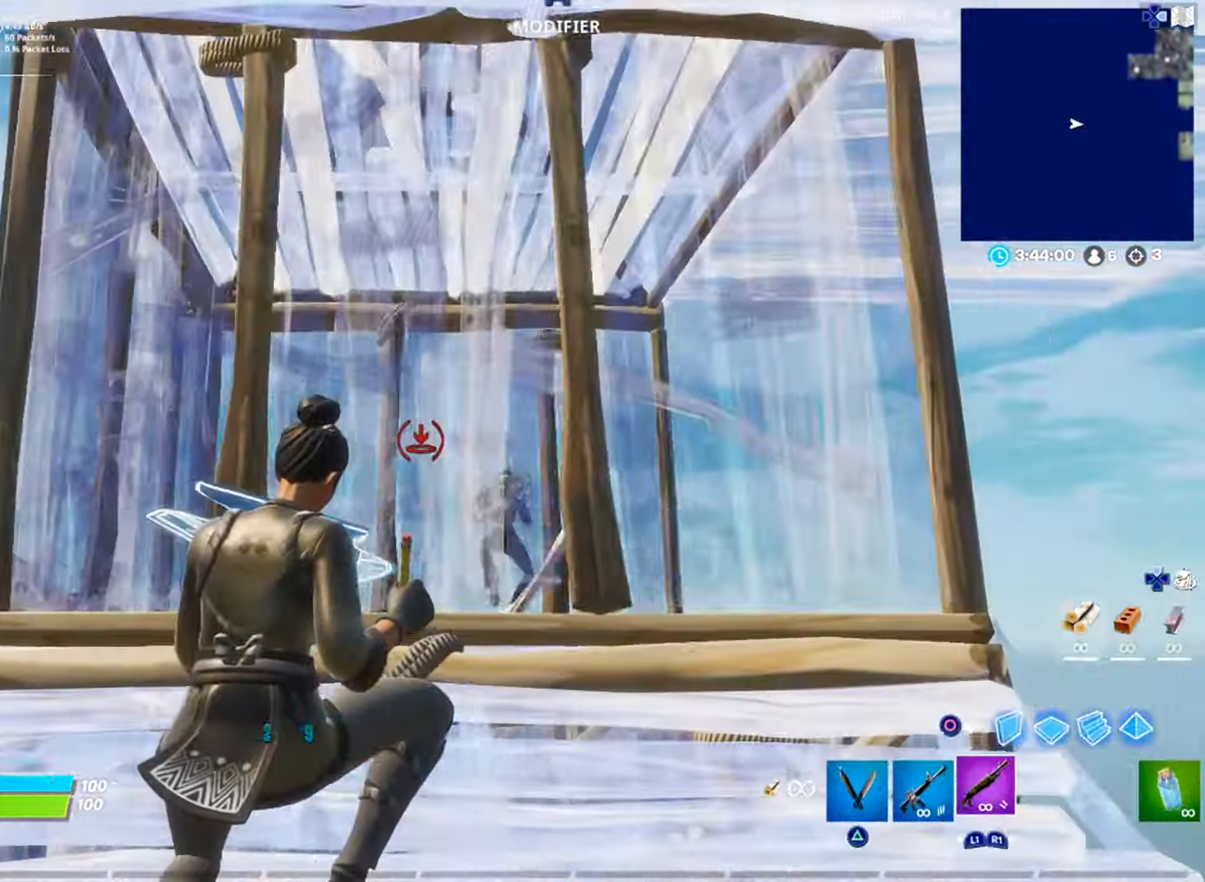
{"buttons": ["SQUARE"], "left_stick": "right", "right_stick": "center", "events": [[50, "CIRCLE", "up"], [83, "left_stick", "right"], [233, "SQUARE", "down"], [283, "SQUARE", "up"], [333, "SQUARE", "down"], [400, "SQUARE", "up"], [467, "SQUARE", "down"]]}
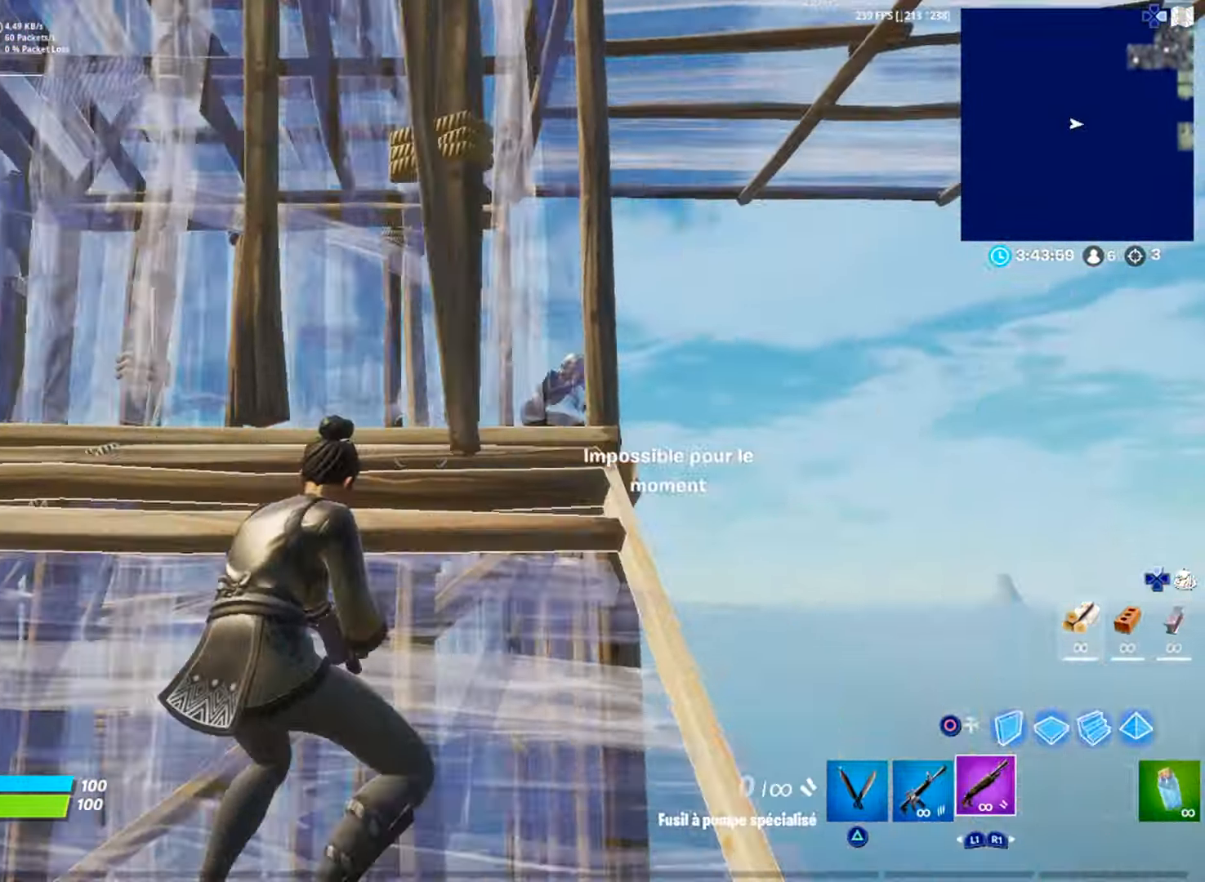
{"buttons": [], "left_stick": "right", "right_stick": "center", "events": [[34, "SQUARE", "up"], [401, "R3", "down"], [467, "R3", "up"]]}
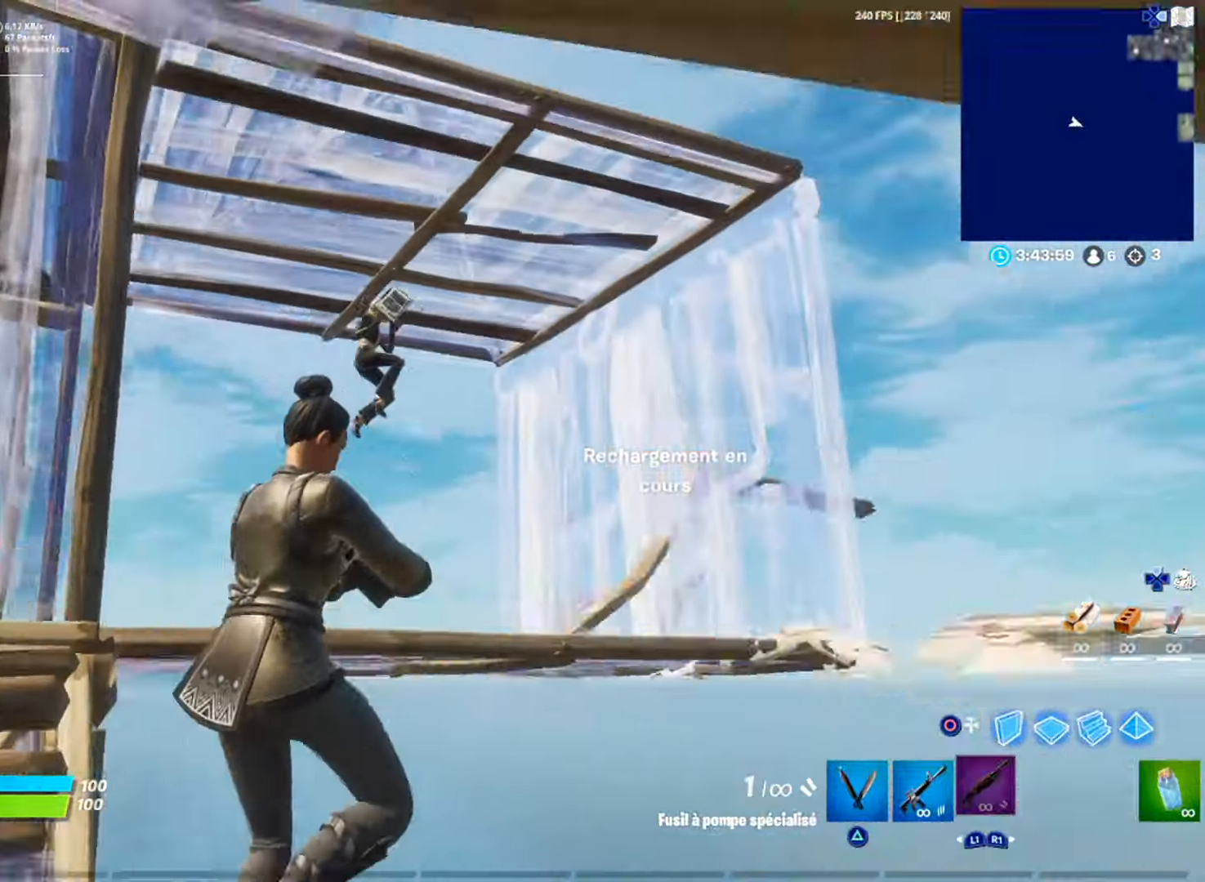
{"buttons": ["R2"], "left_stick": "up-left", "right_stick": "center", "events": [[117, "R2", "down"], [200, "CIRCLE", "down"], [250, "CIRCLE", "up"], [300, "R2", "up"], [300, "right_stick", "down-left"], [350, "R1", "down"], [384, "right_stick", "up"], [450, "R1", "up"], [467, "left_stick", "up-left"], [484, "R2", "down"], [501, "right_stick", "center"]]}
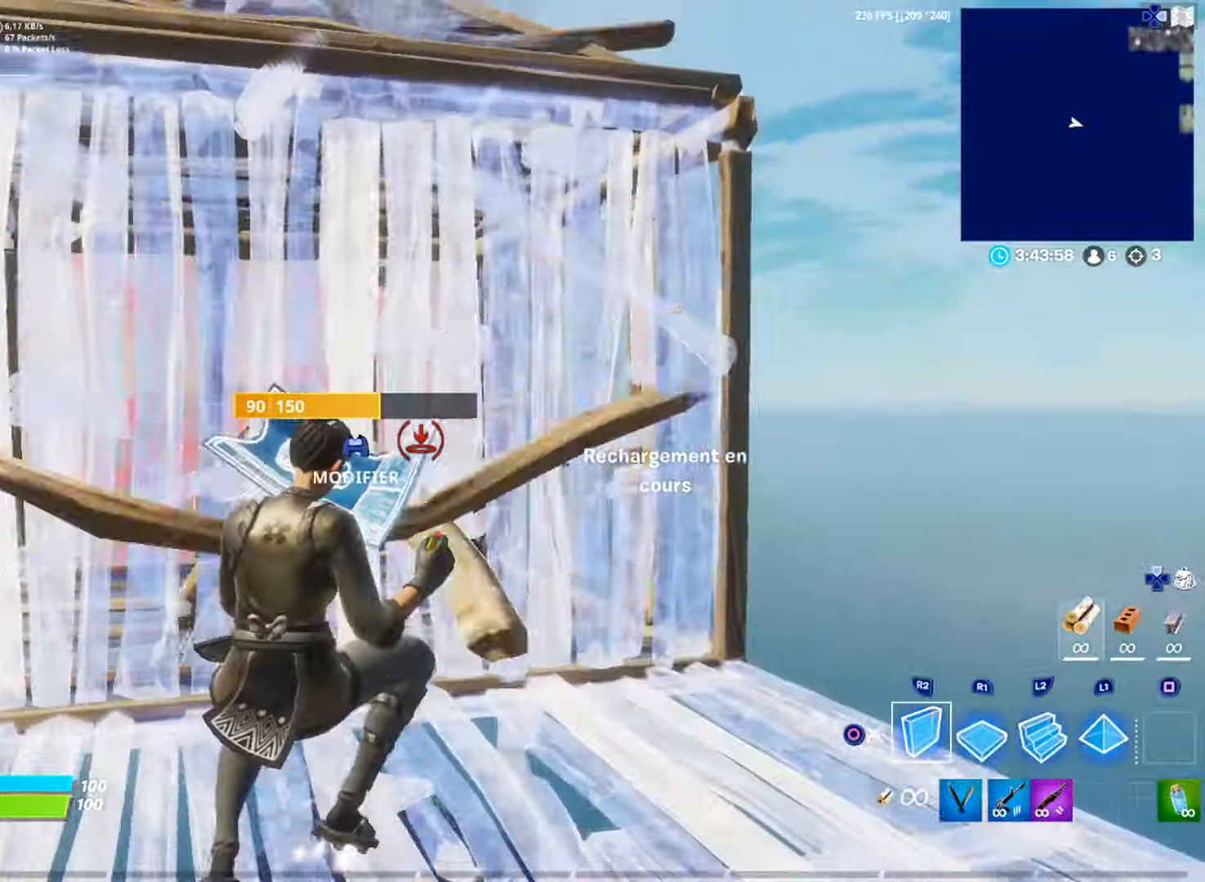
{"buttons": ["L2"], "left_stick": "up-left", "right_stick": "center", "events": [[183, "R2", "up"], [300, "right_stick", "down-left"], [333, "R2", "down"], [400, "SQUARE", "down"], [400, "right_stick", "center"], [417, "CIRCLE", "down"], [417, "SQUARE", "up"], [433, "R2", "up"], [450, "CIRCLE", "up"], [483, "L2", "down"]]}
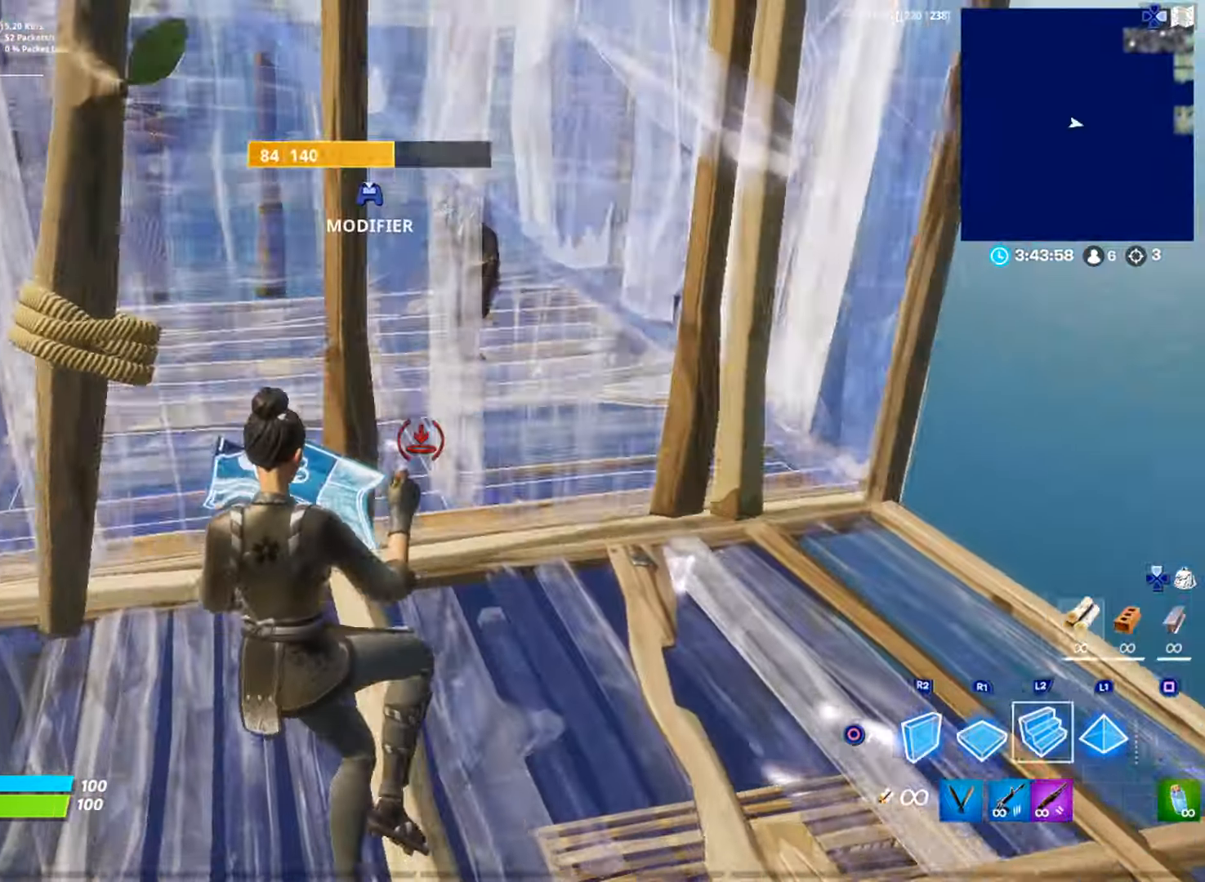
{"buttons": ["CIRCLE"], "left_stick": "center", "right_stick": "center", "events": [[17, "CIRCLE", "down"], [83, "CIRCLE", "up"], [83, "L2", "up"], [150, "right_stick", "up-left"], [267, "right_stick", "down-left"], [284, "R2", "down"], [350, "right_stick", "center"], [367, "CIRCLE", "down"], [417, "CIRCLE", "up"], [417, "R2", "up"], [467, "left_stick", "center"], [484, "CIRCLE", "down"]]}
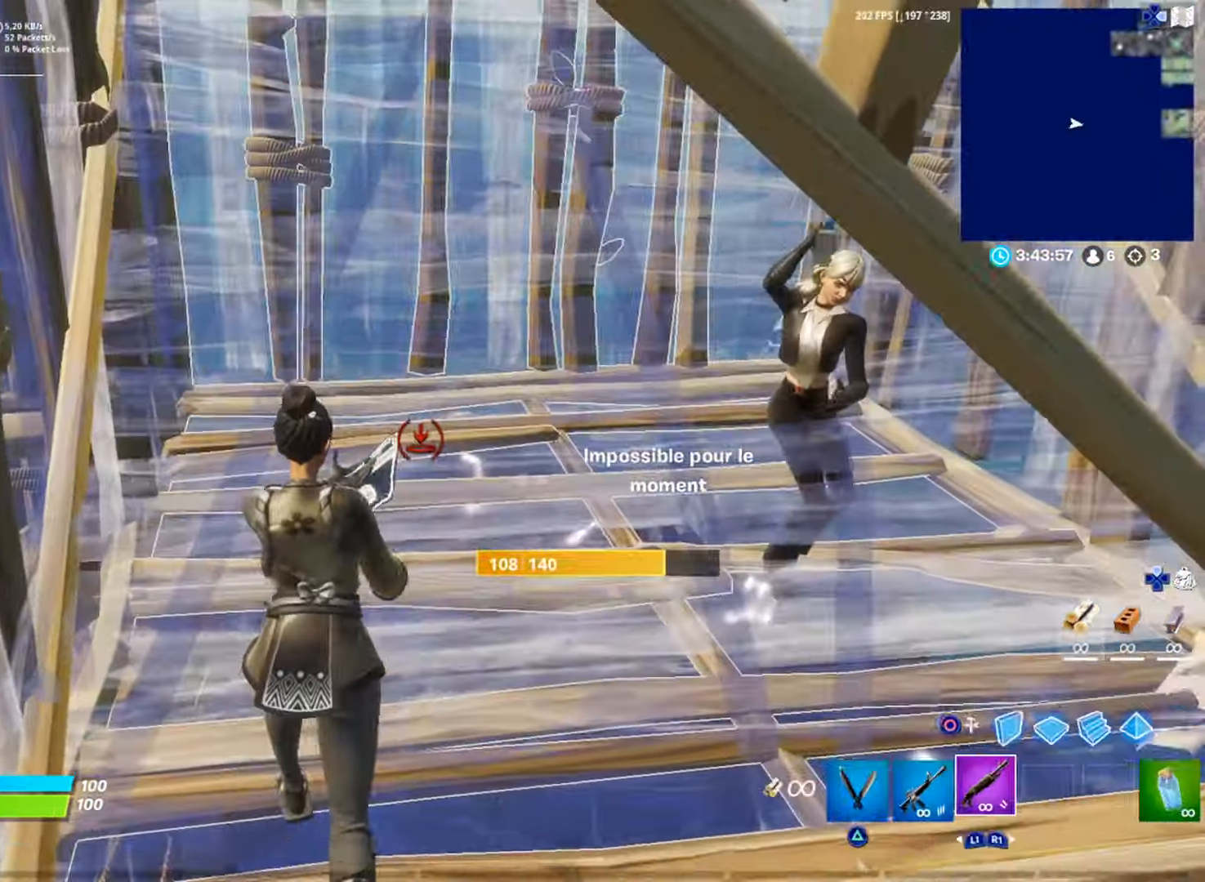
{"buttons": ["L3"], "left_stick": "right", "right_stick": "center", "events": [[50, "left_stick", "down"], [83, "CIRCLE", "up"], [167, "left_stick", "down-right"], [267, "right_stick", "right"], [317, "left_stick", "right"], [350, "right_stick", "center"], [400, "L3", "down"]]}
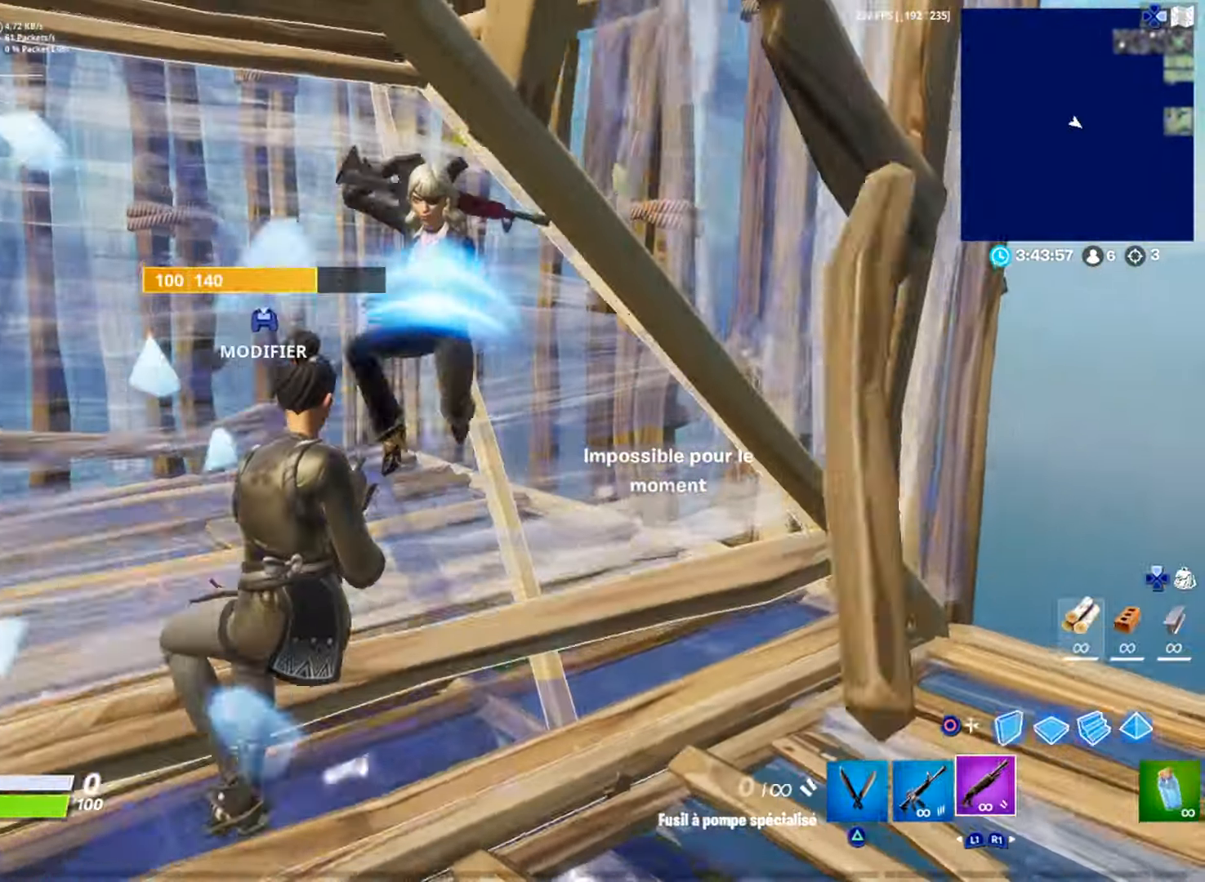
{"buttons": [], "left_stick": "down-right", "right_stick": "center", "events": [[100, "L3", "up"], [100, "left_stick", "down-right"]]}
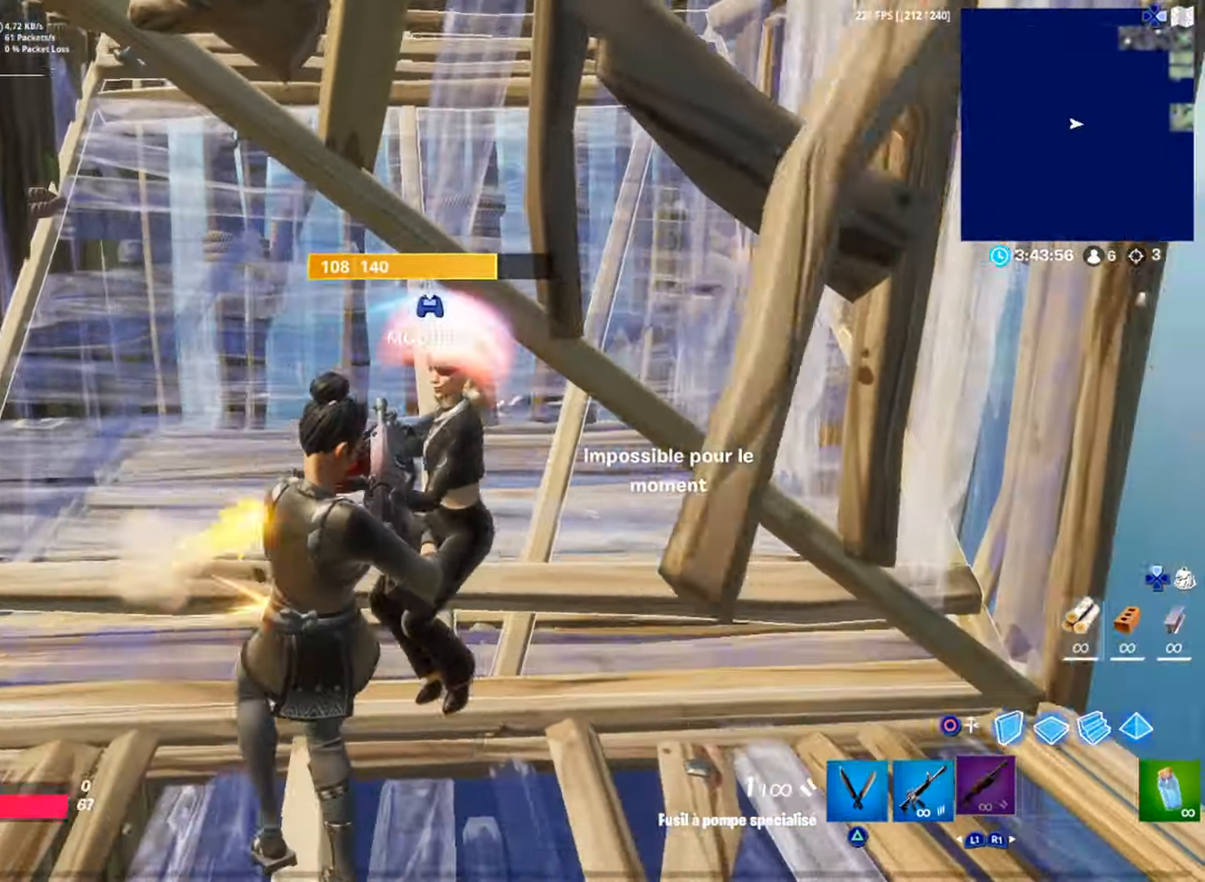
{"buttons": ["CIRCLE", "R1"], "left_stick": "center", "right_stick": "center", "events": [[67, "R2", "down"], [117, "R3", "down"], [183, "right_stick", "down"], [200, "R3", "up"], [300, "R2", "up"], [300, "left_stick", "center"], [334, "right_stick", "up-right"], [417, "right_stick", "center"], [450, "R1", "down"], [484, "CIRCLE", "down"]]}
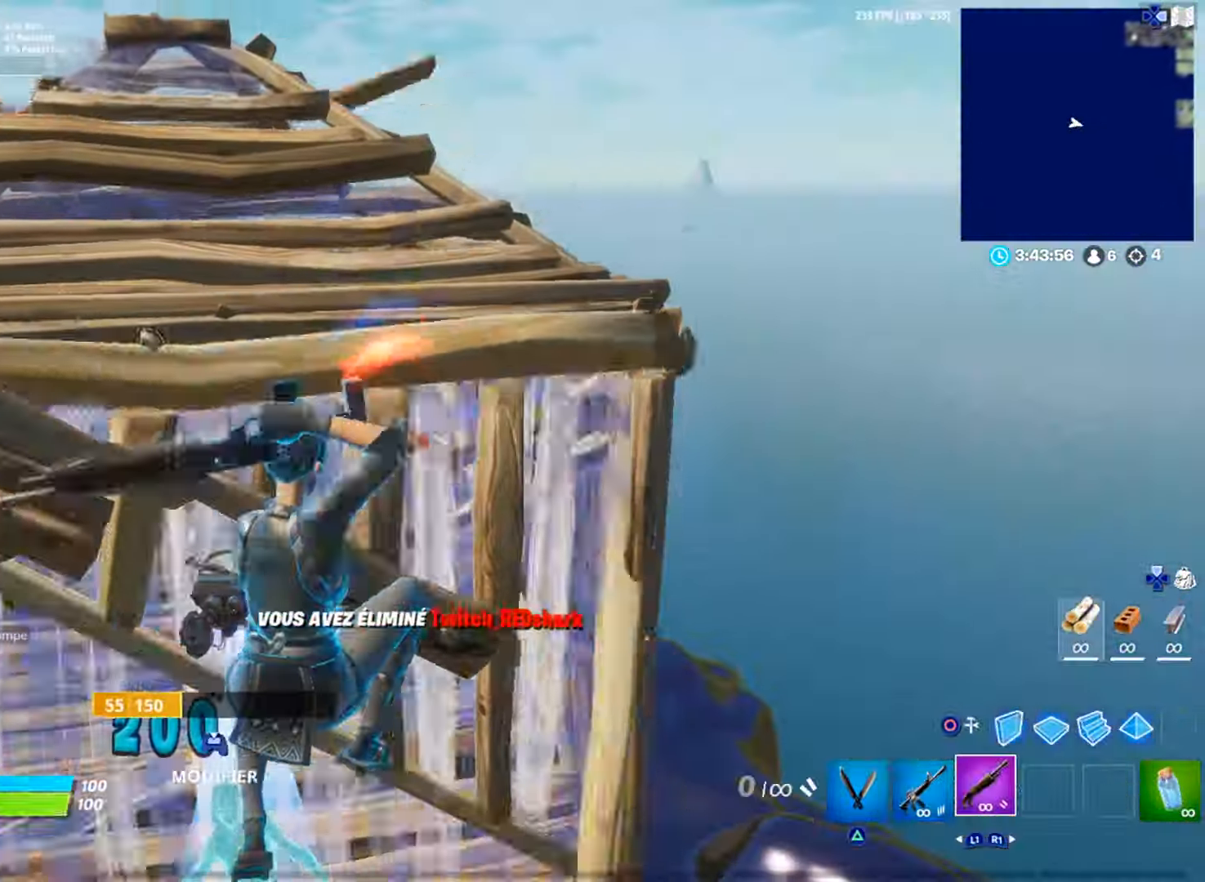
{"buttons": [], "left_stick": "center", "right_stick": "center", "events": [[50, "CIRCLE", "up"], [50, "R1", "up"], [284, "SQUARE", "down"], [367, "SQUARE", "up"], [417, "SQUARE", "down"], [484, "SQUARE", "up"]]}
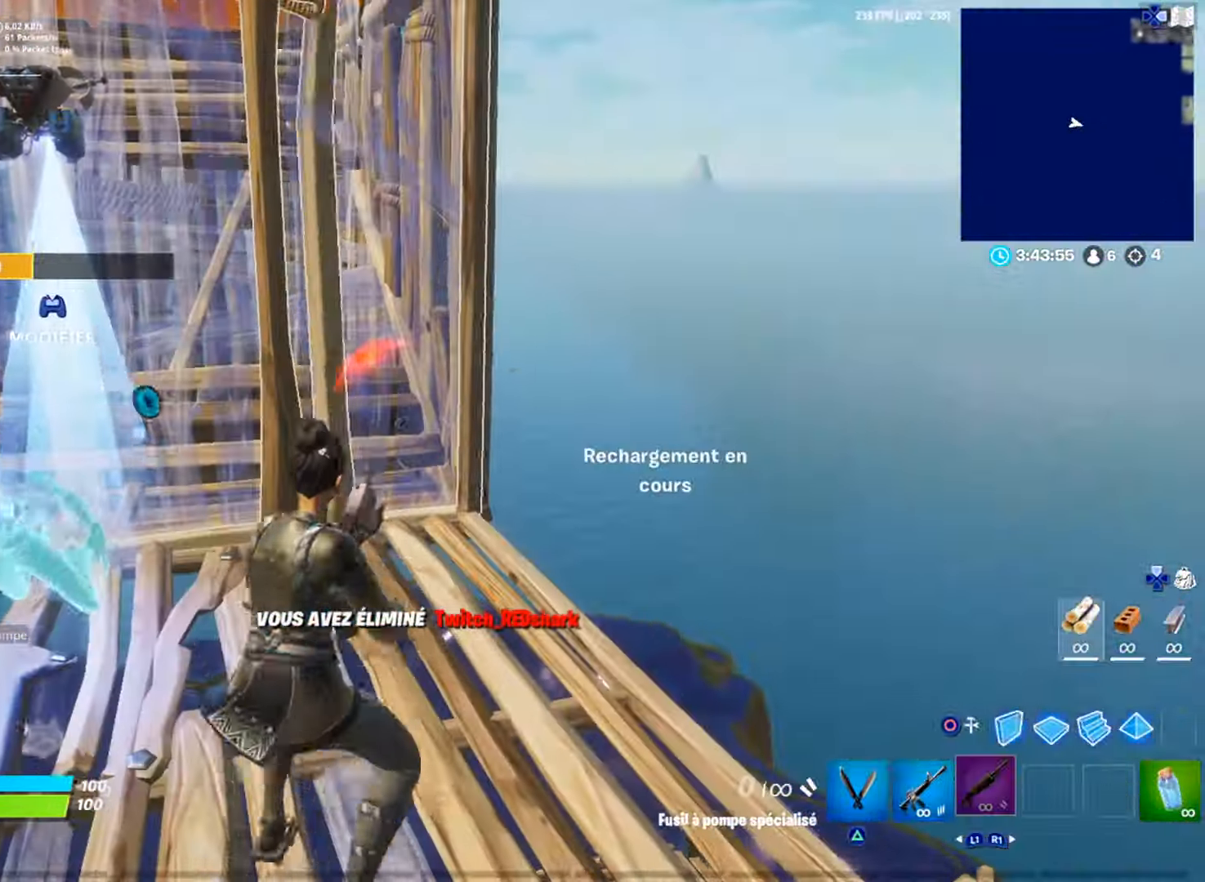
{"buttons": [], "left_stick": "center", "right_stick": "center", "events": [[33, "SQUARE", "down"], [133, "SQUARE", "up"], [167, "SQUARE", "down"], [267, "SQUARE", "up"]]}
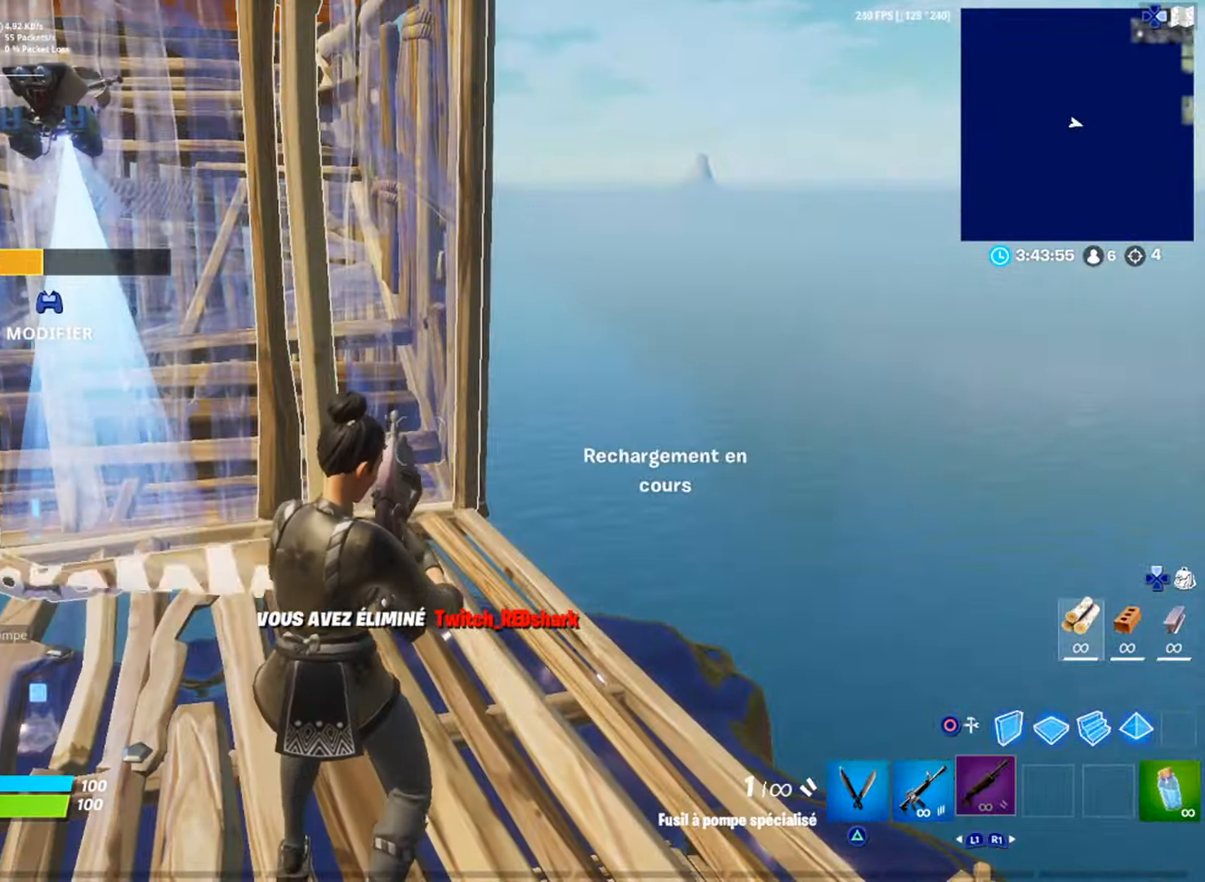
{"buttons": [], "left_stick": "center", "right_stick": "center", "events": [[234, "right_stick", "left"], [367, "right_stick", "center"]]}
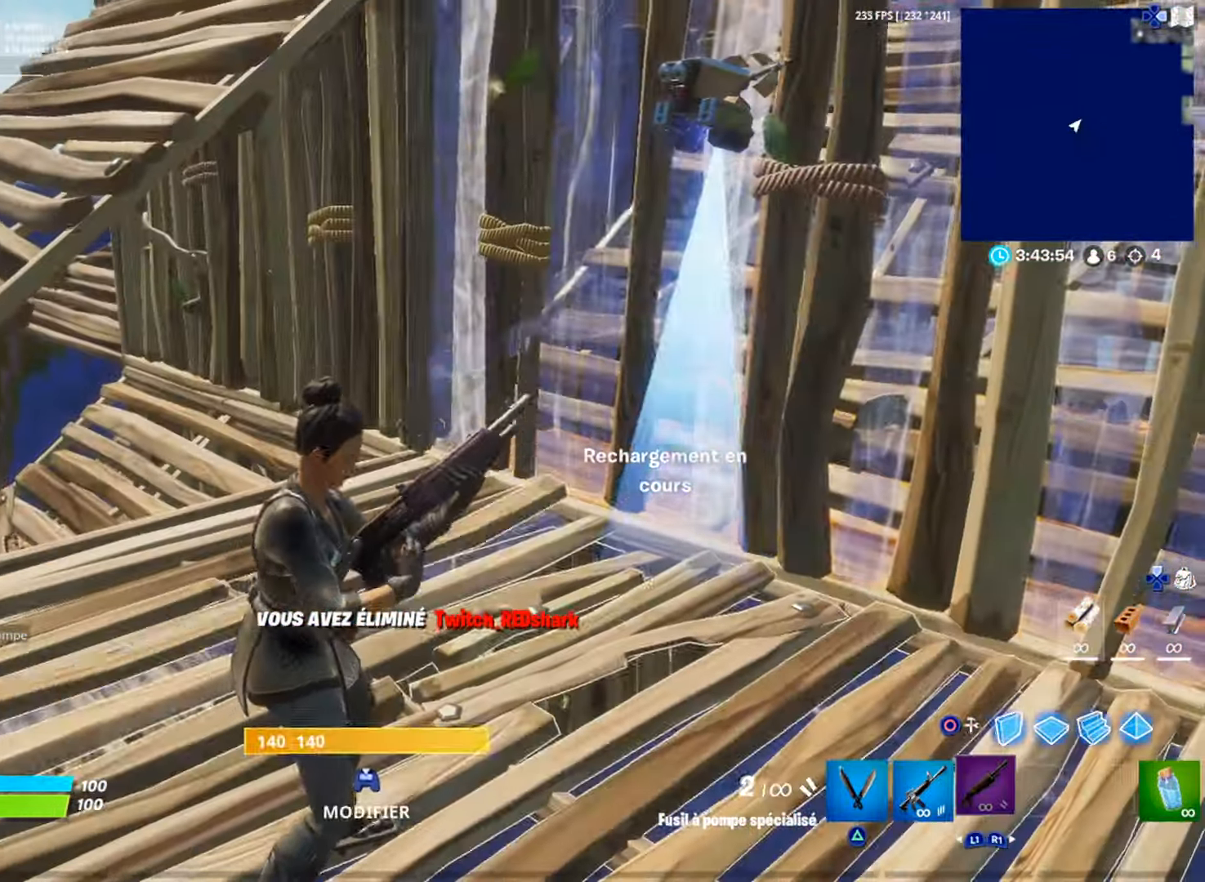
{"buttons": [], "left_stick": "up", "right_stick": "center", "events": [[317, "left_stick", "up-right"], [417, "left_stick", "up"]]}
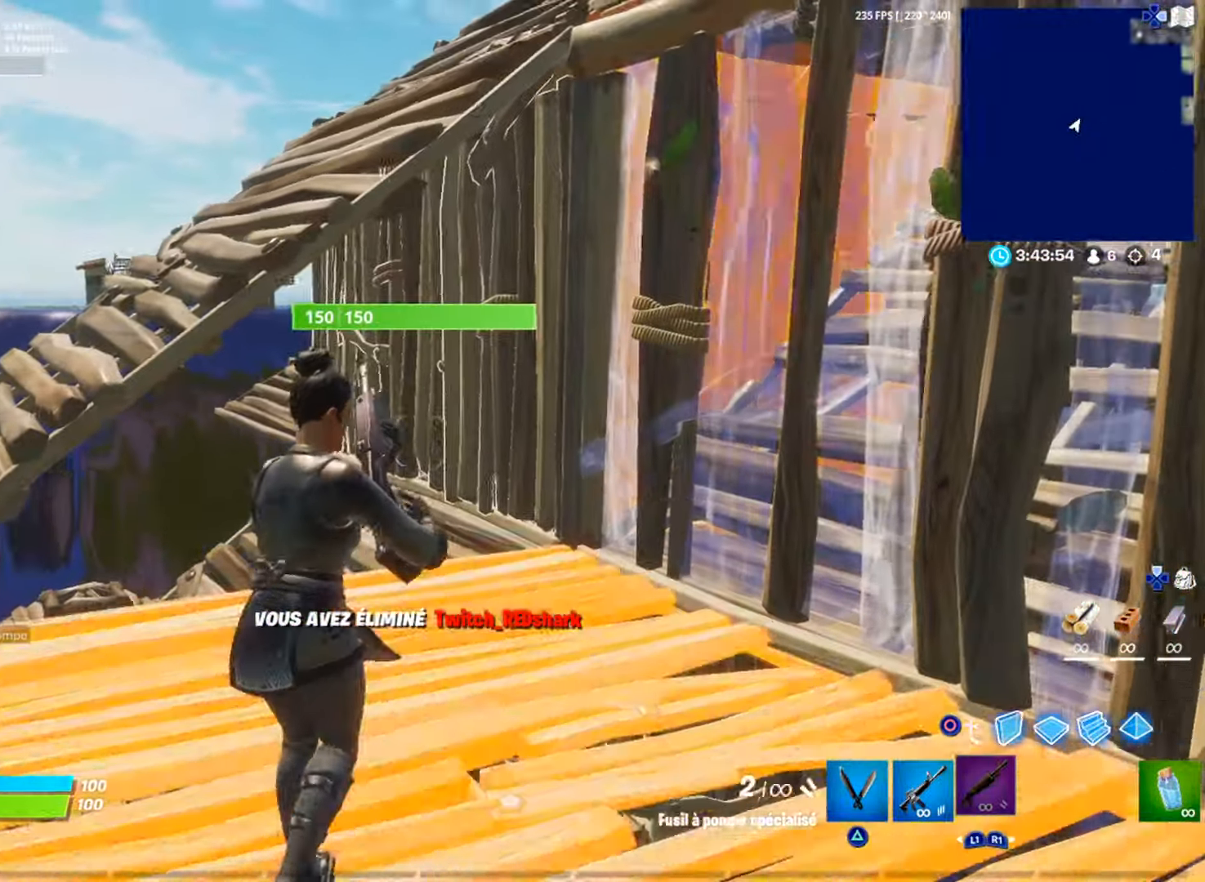
{"buttons": [], "left_stick": "up", "right_stick": "left", "events": [[17, "L3", "down"], [100, "L3", "up"], [284, "TRIANGLE", "down"], [367, "TRIANGLE", "up"], [500, "right_stick", "left"]]}
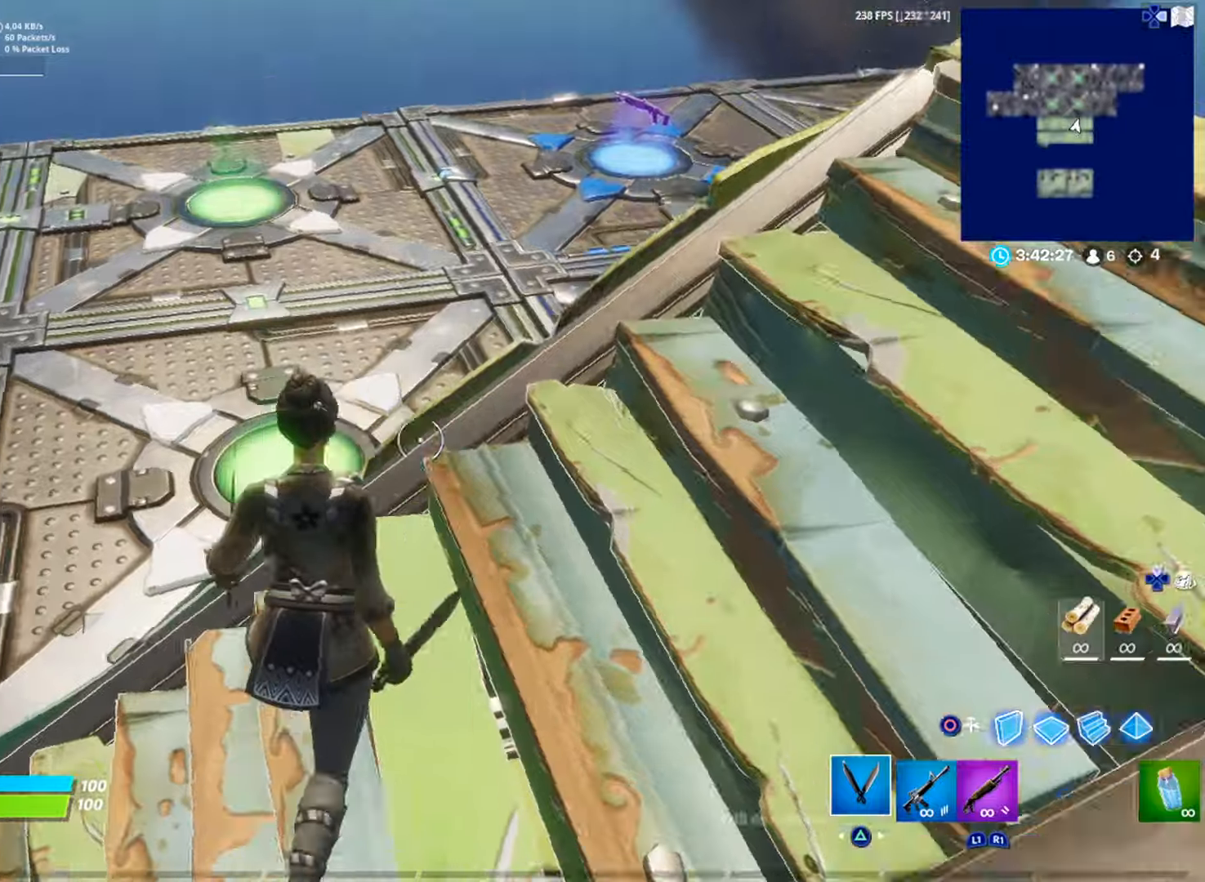
{"buttons": [], "left_stick": "center", "right_stick": "center", "events": [[17, "R3", "down"], [17, "left_stick", "up-right"], [117, "R3", "up"], [150, "left_stick", "center"], [334, "right_stick", "center"]]}
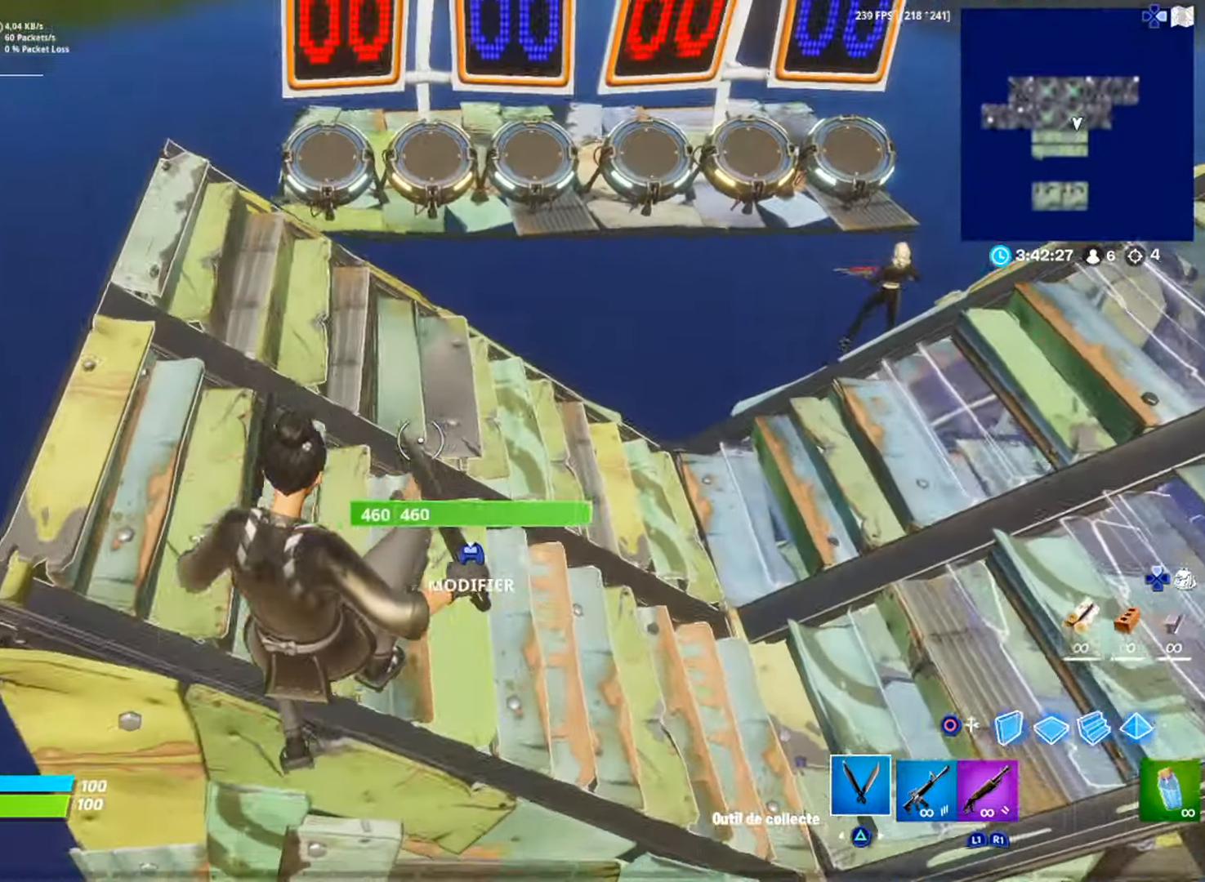
{"buttons": [], "left_stick": "up-right", "right_stick": "center", "events": [[283, "left_stick", "up-right"]]}
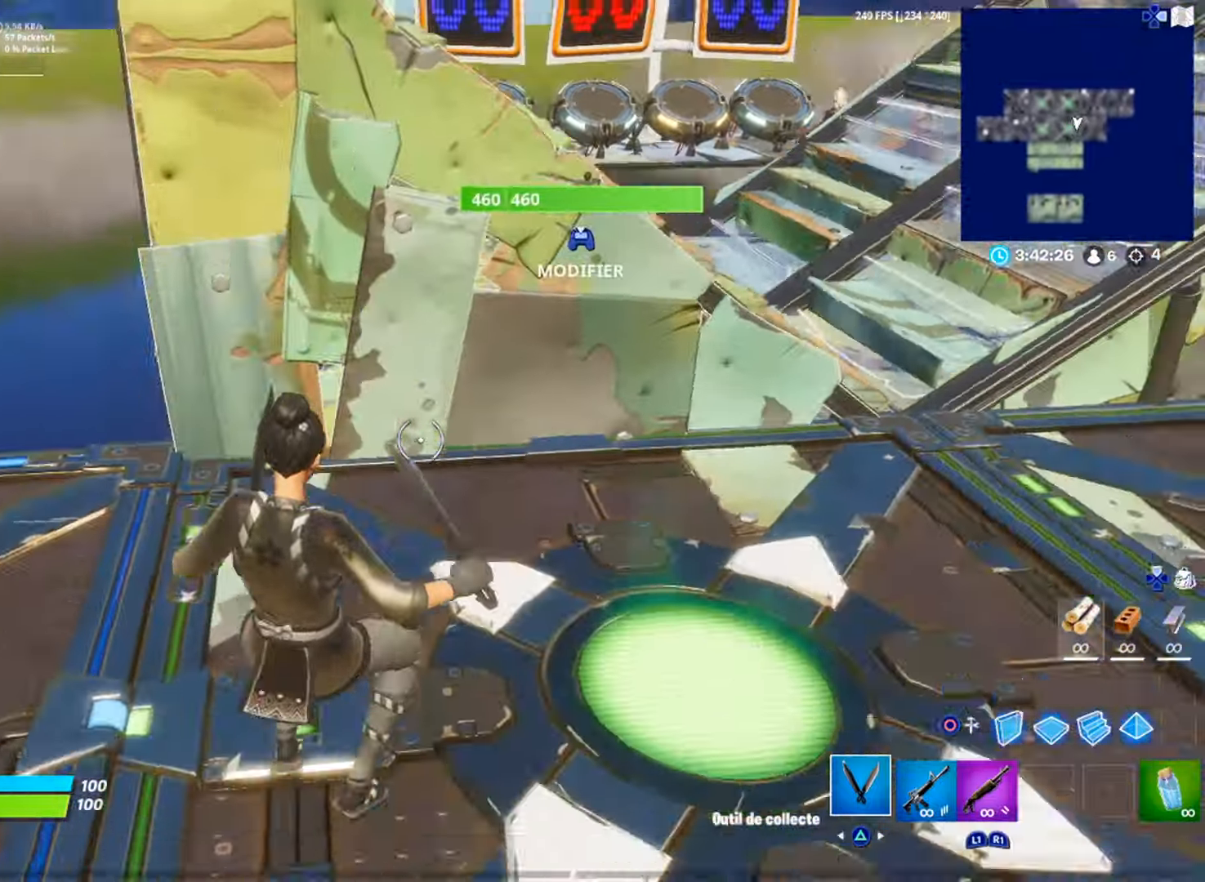
{"buttons": [], "left_stick": "up-right", "right_stick": "center", "events": []}